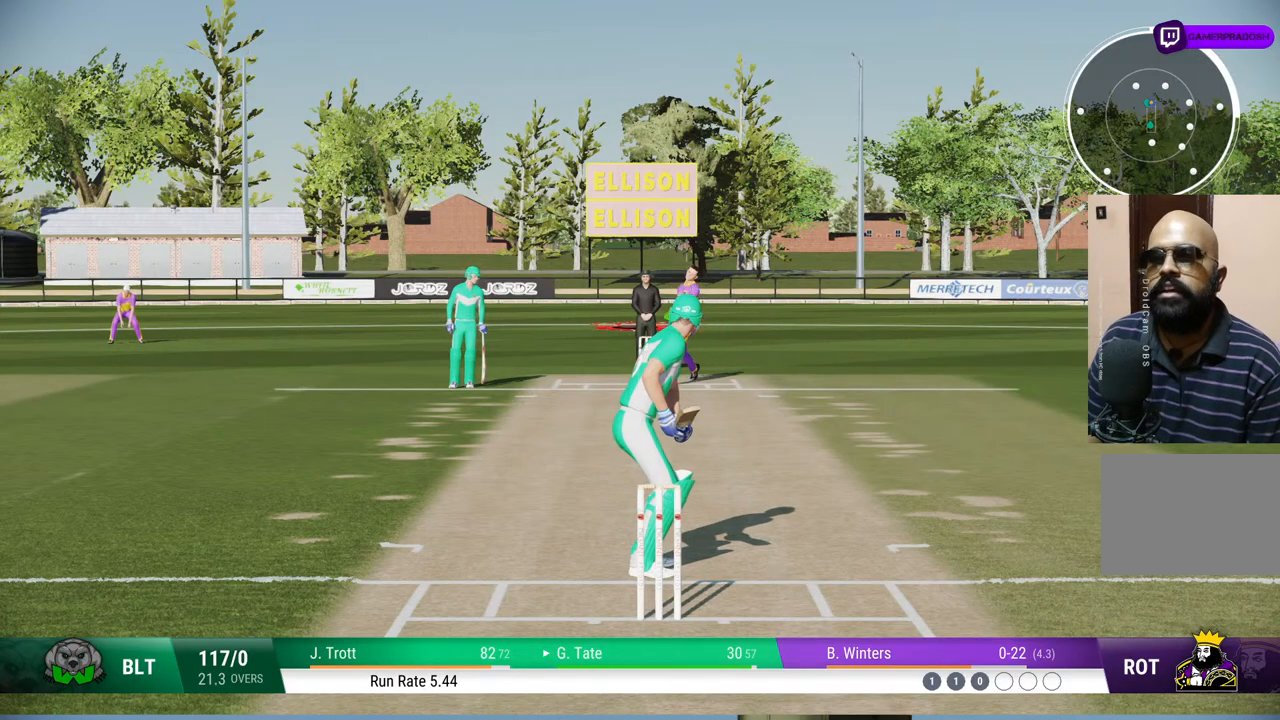
Gameplay with a controller (PlayStation layout); each line is a JSON object with the inputs held at the frame after it. "events" lists button and stick changes between this image and that frame as [ms after this image, input, new state], when the widget could be followed in between. Not read: L1 L2 L3 R1 R2 R3.
{"buttons": [], "left_stick": "down", "right_stick": "down-left", "events": [[400, "left_stick", "down"], [450, "right_stick", "down-left"]]}
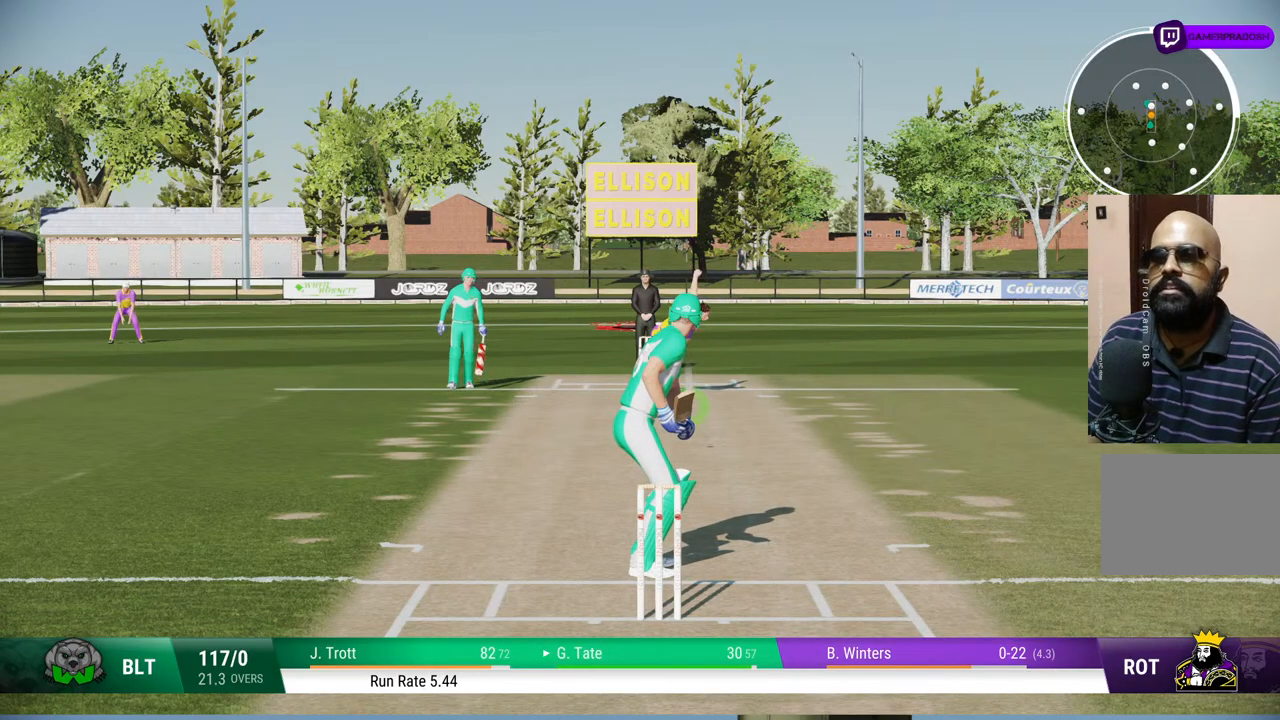
{"buttons": [], "left_stick": "down", "right_stick": "center", "events": [[150, "right_stick", "center"]]}
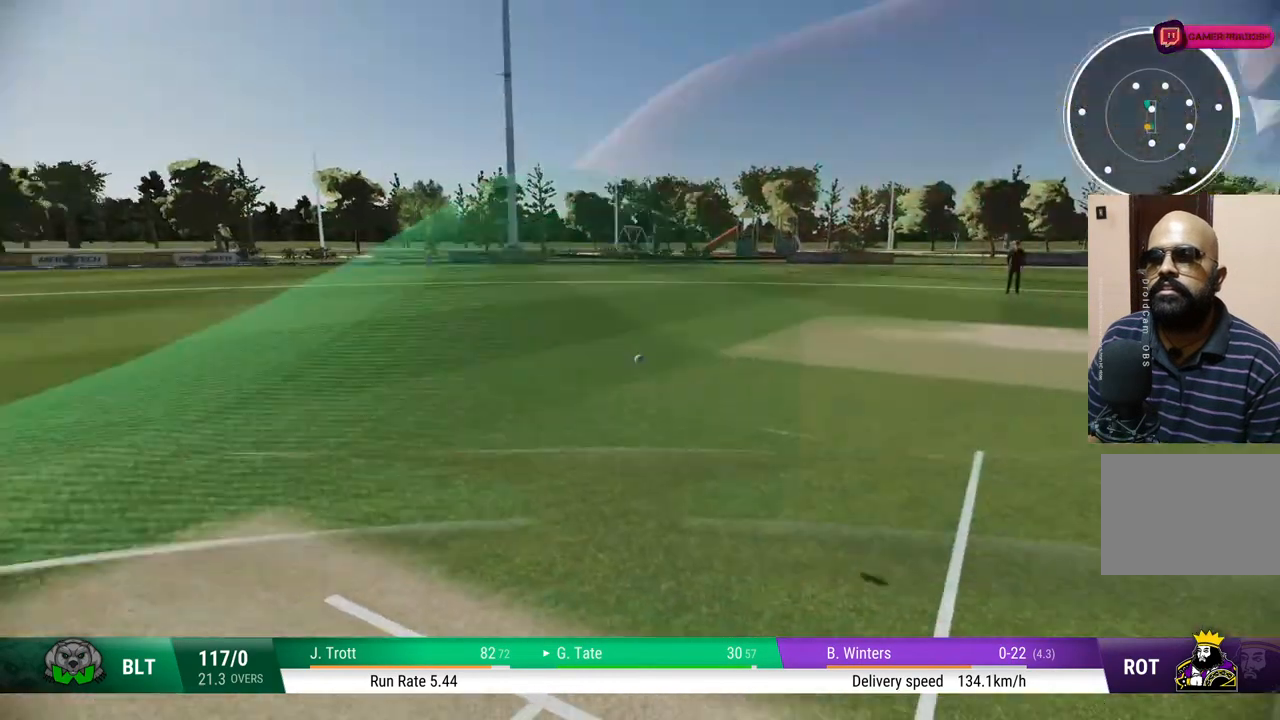
{"buttons": [], "left_stick": "down", "right_stick": "center", "events": []}
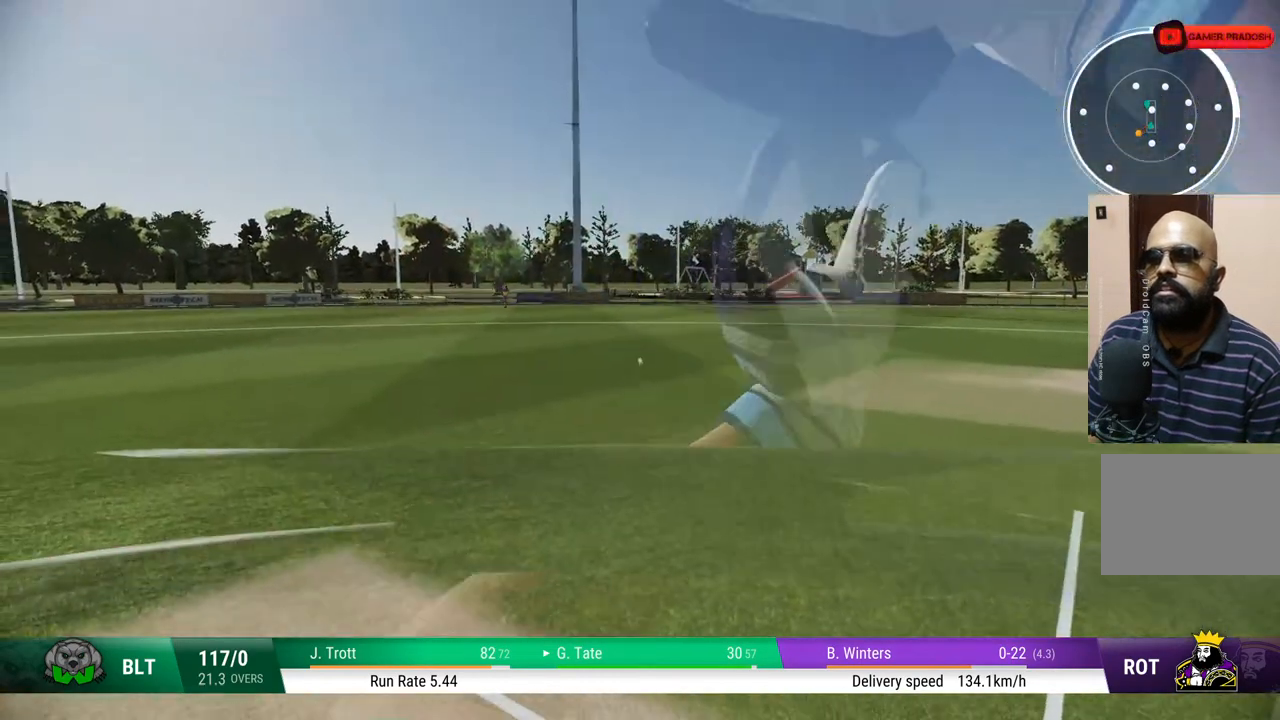
{"buttons": [], "left_stick": "down", "right_stick": "center", "events": [[83, "CIRCLE", "down"], [233, "CIRCLE", "up"]]}
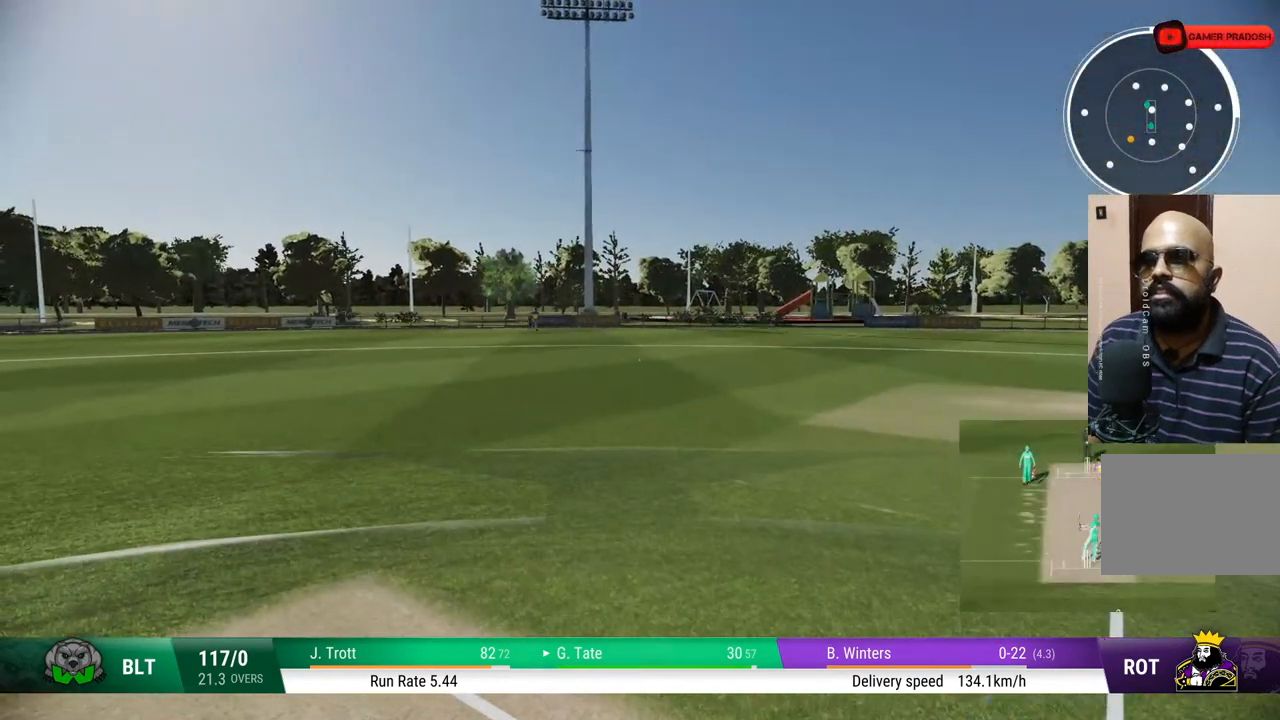
{"buttons": [], "left_stick": "down", "right_stick": "center", "events": []}
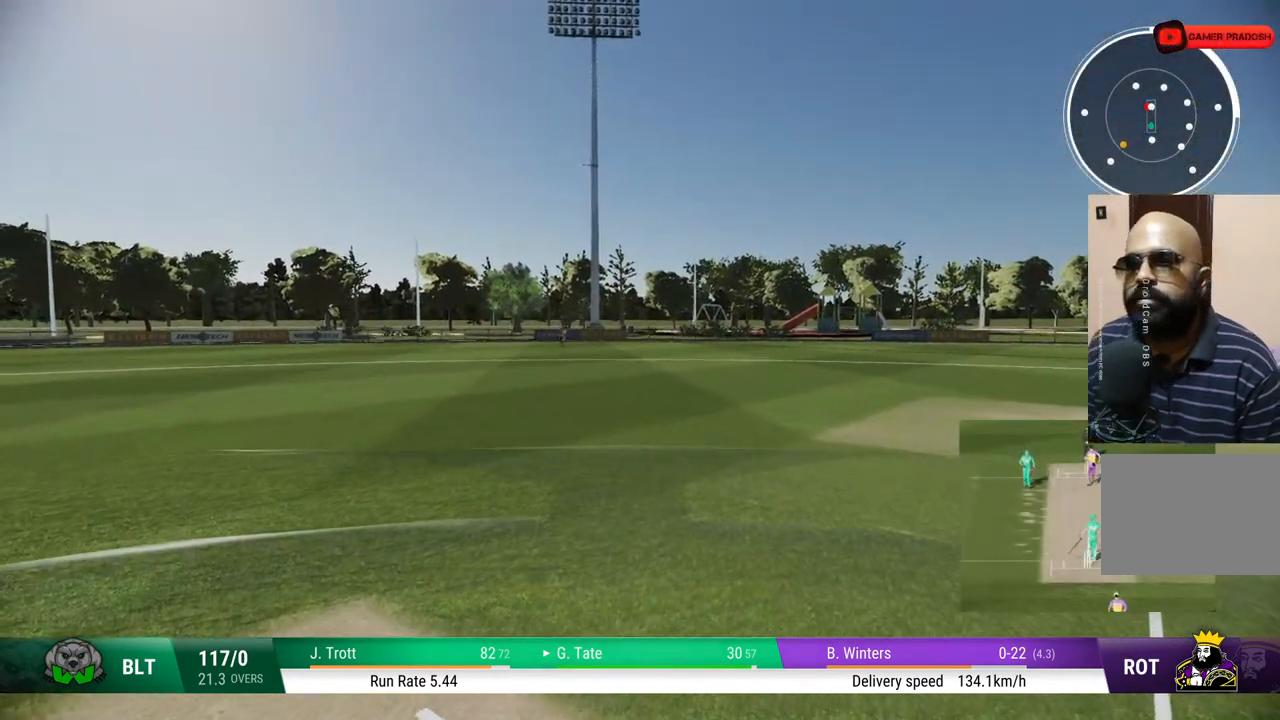
{"buttons": [], "left_stick": "down", "right_stick": "center", "events": []}
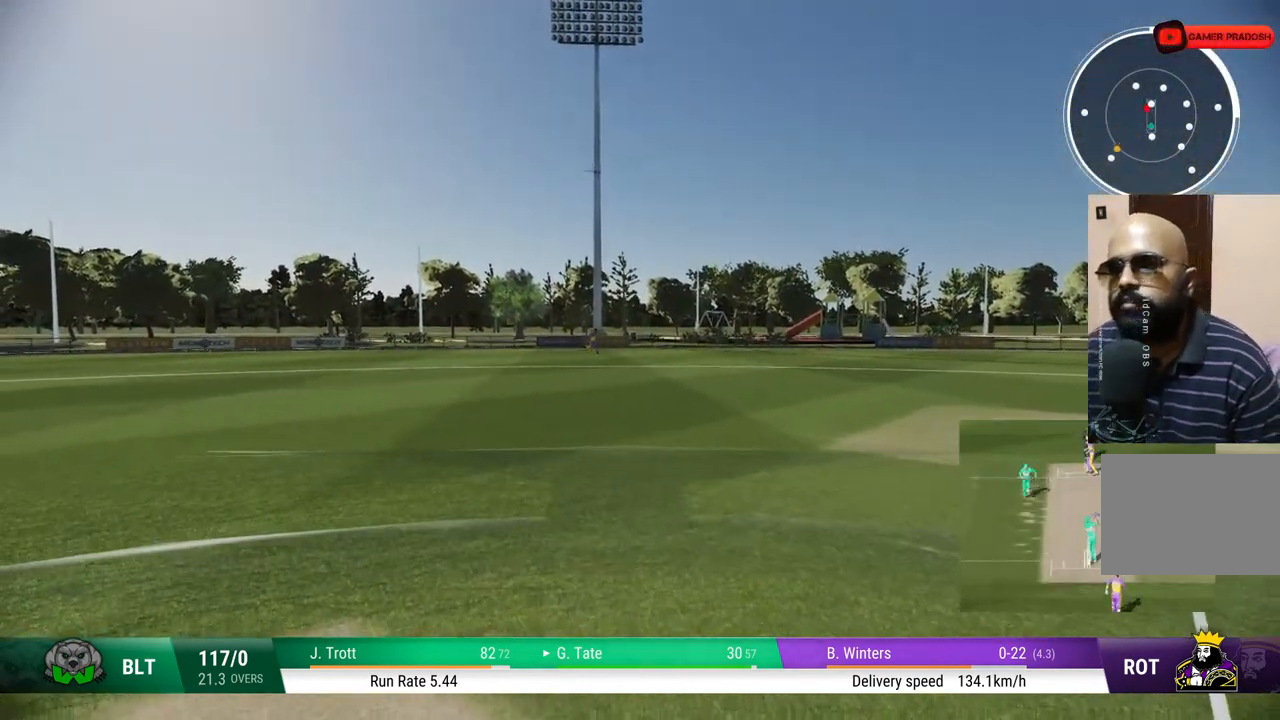
{"buttons": [], "left_stick": "down", "right_stick": "center", "events": []}
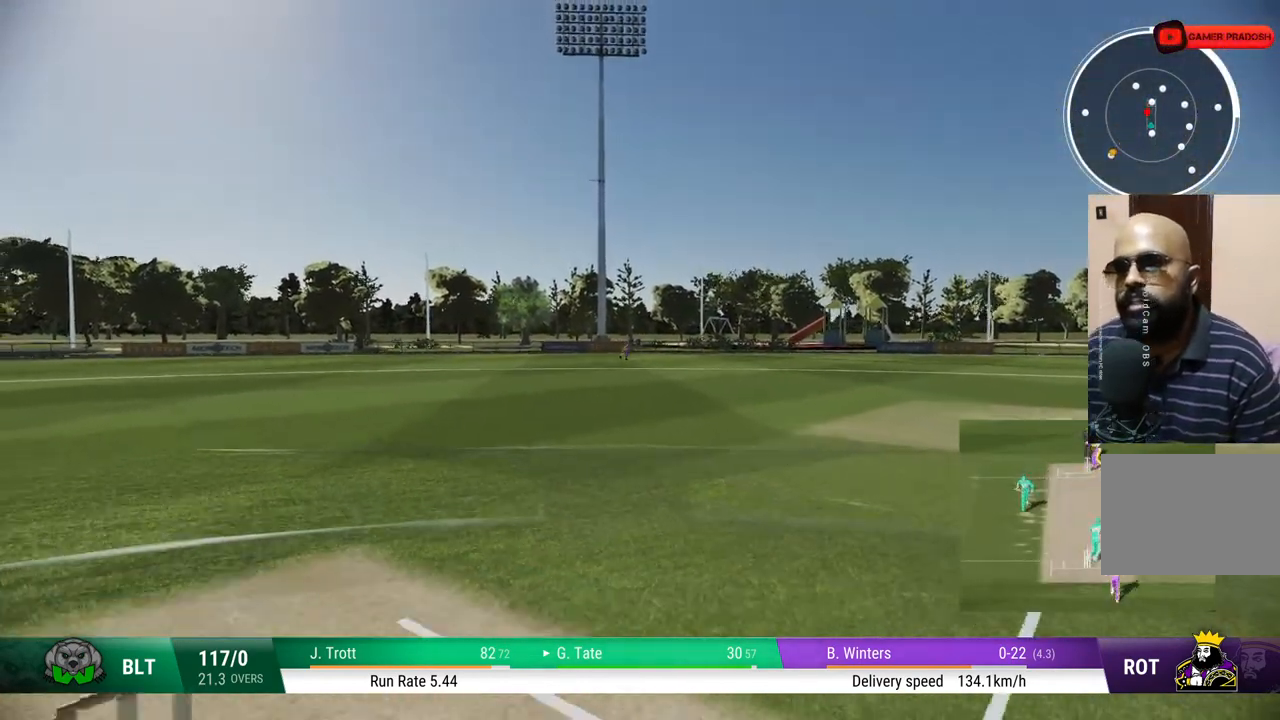
{"buttons": [], "left_stick": "center", "right_stick": "center", "events": [[183, "left_stick", "center"]]}